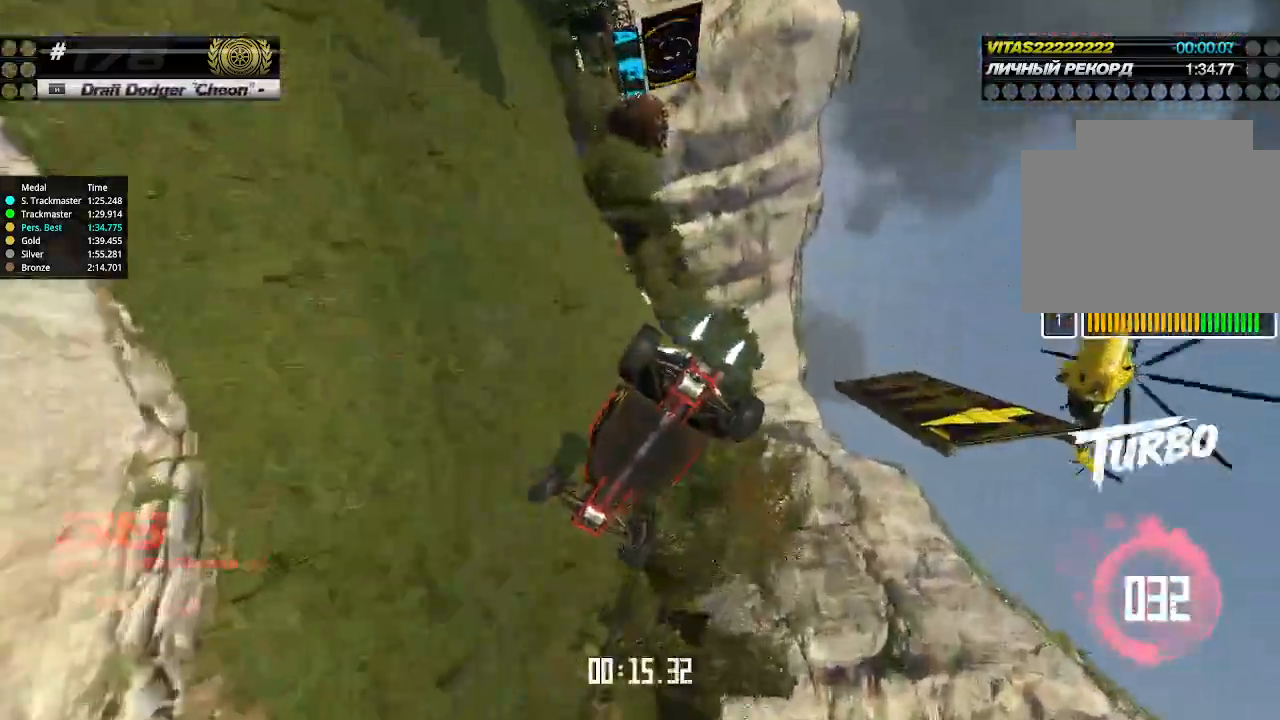
Gameplay with keyboard; each line is a JSON object with the keys held at the frame after it. "events" lists presses ("down") and releases ("up") of "down", "left", "right" and "up" between this image and that frame as [ms after this image, input, new state], when the widget could be followed in between. No other keys are recorded. Mouse input is not recorded.
{"keys": ["down", "left", "up"], "events": []}
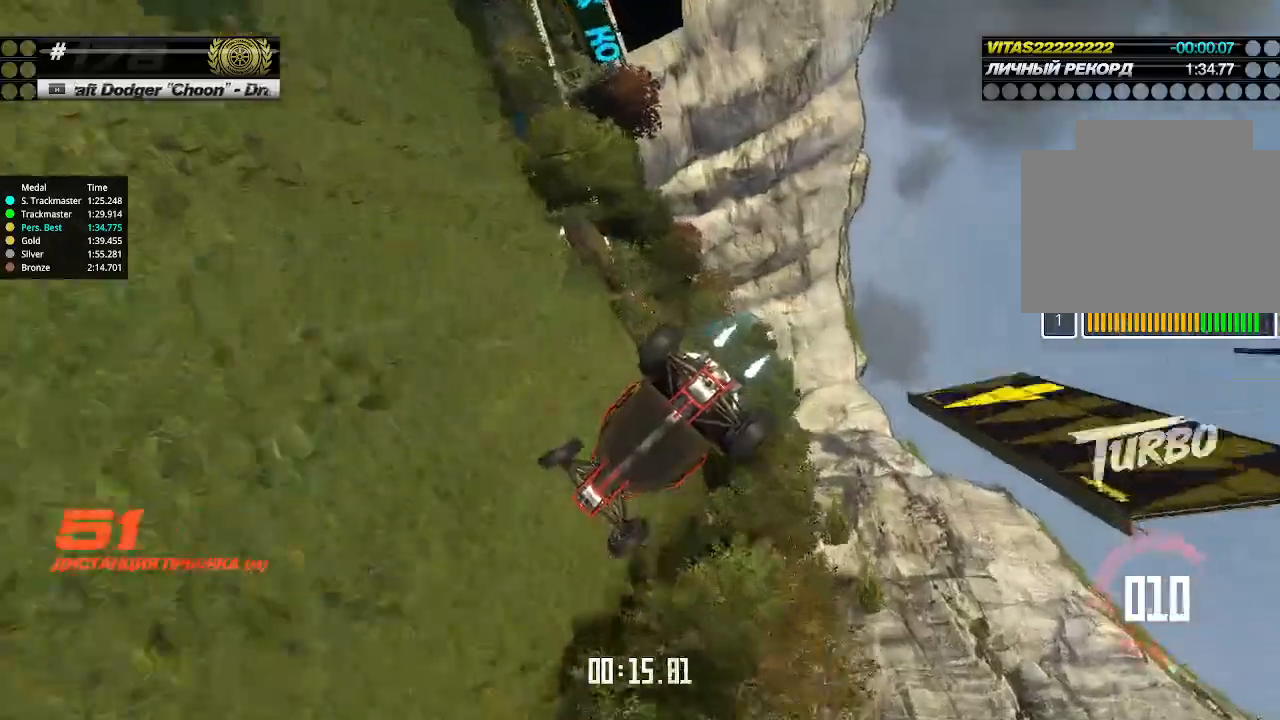
{"keys": ["down", "left", "up"], "events": []}
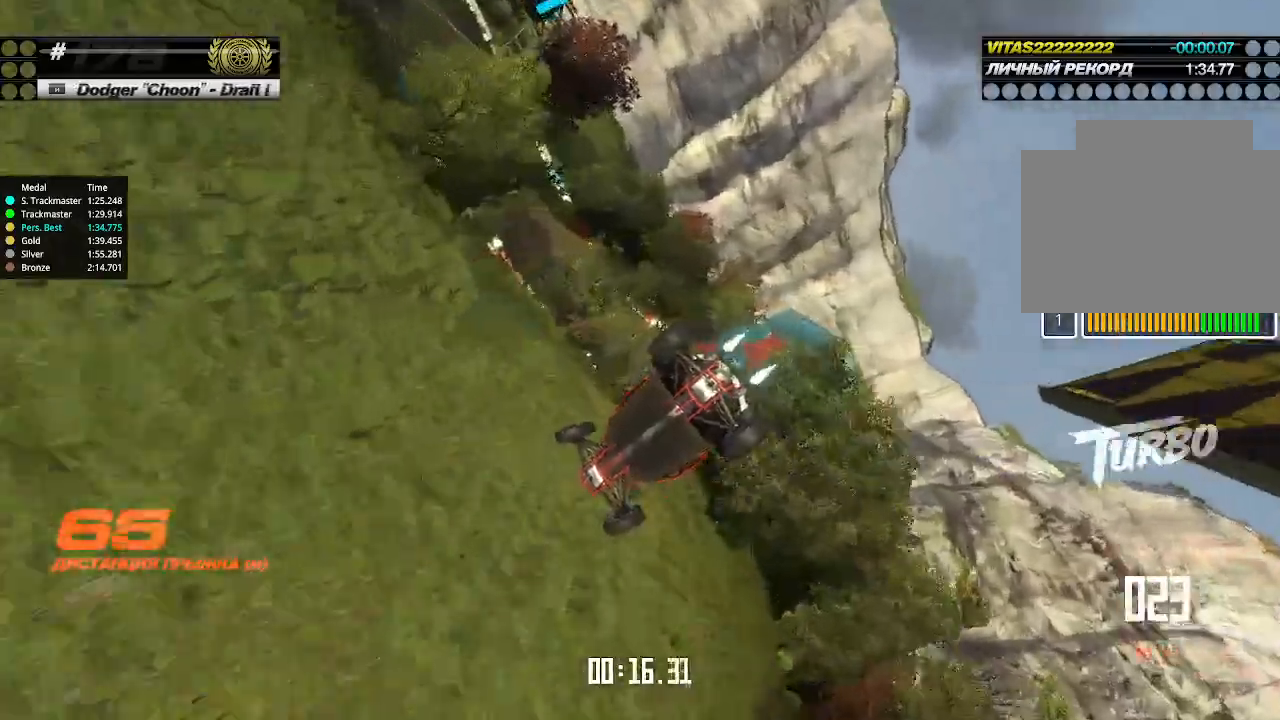
{"keys": ["left", "up"], "events": [[166, "down", "up"]]}
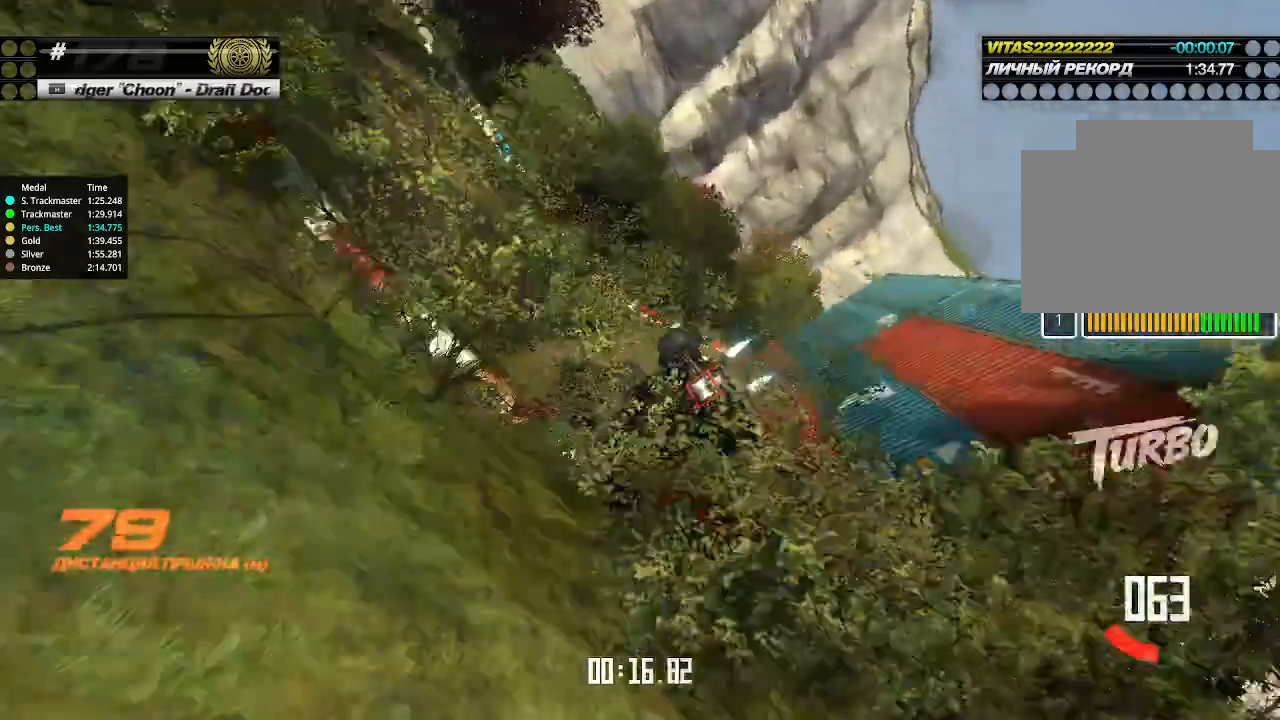
{"keys": ["left"], "events": [[100, "up", "up"]]}
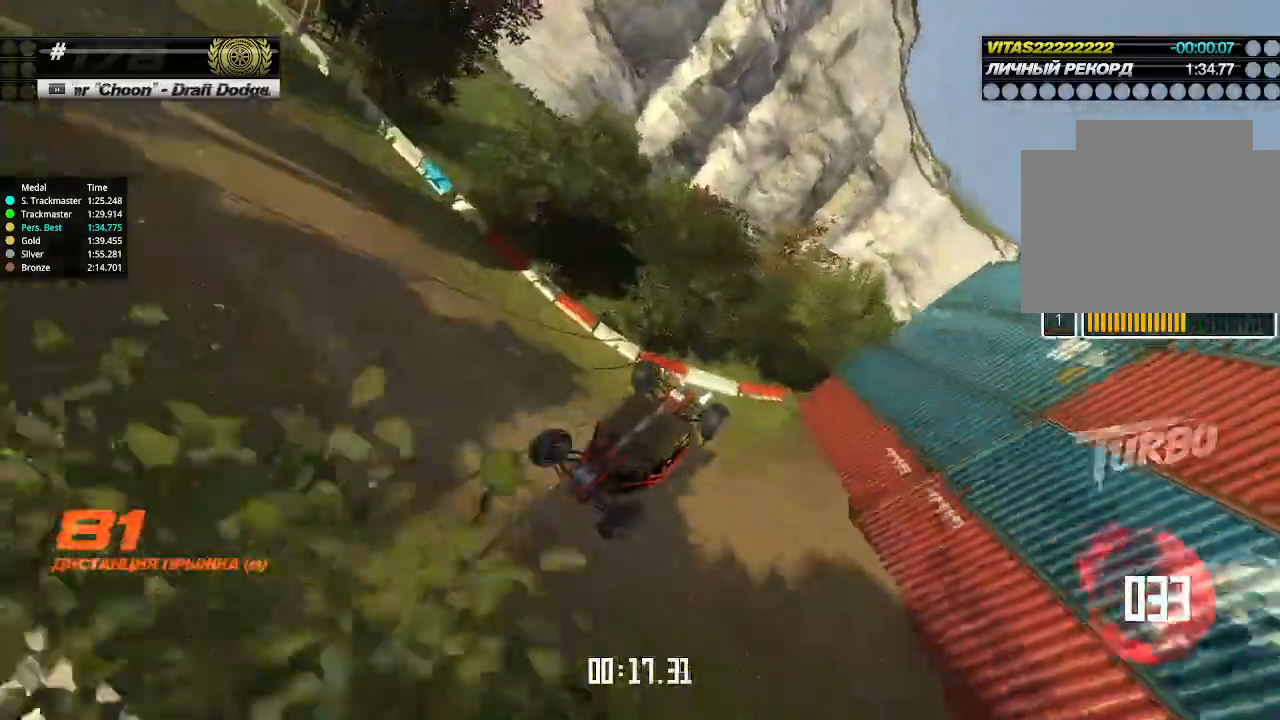
{"keys": ["left", "up"], "events": [[333, "up", "down"]]}
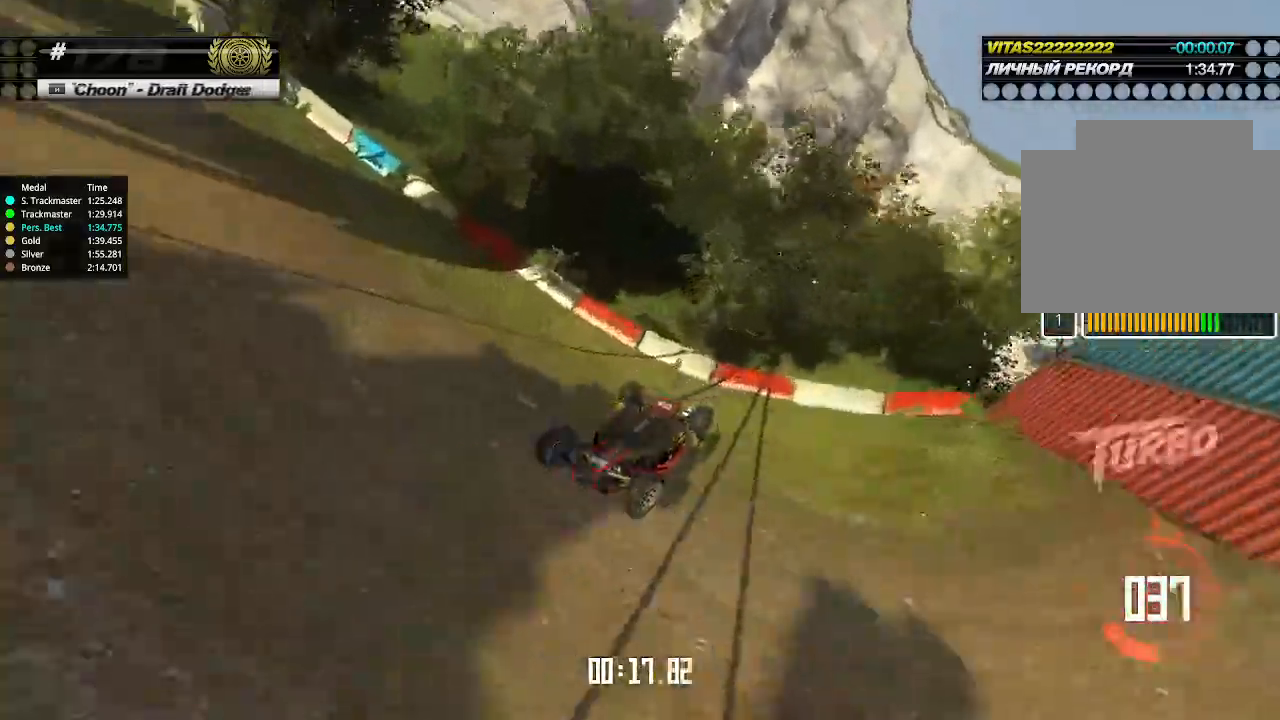
{"keys": ["left", "up"], "events": []}
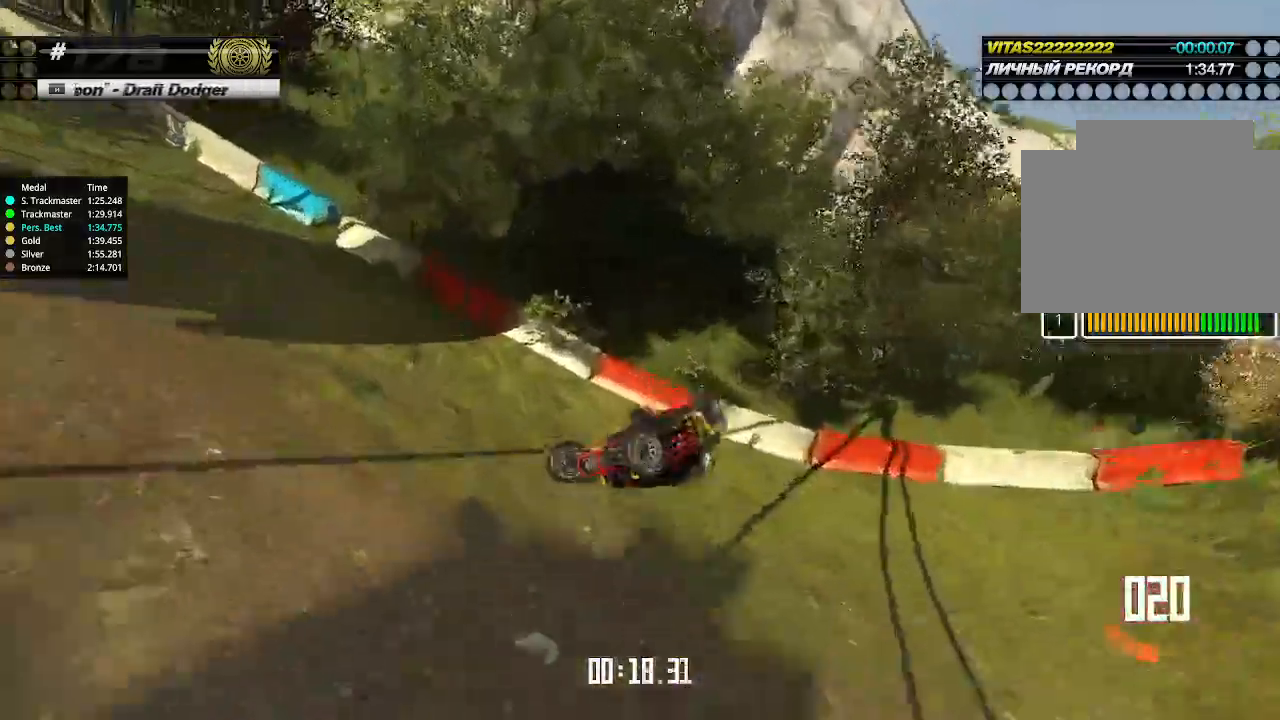
{"keys": ["left", "up"], "events": []}
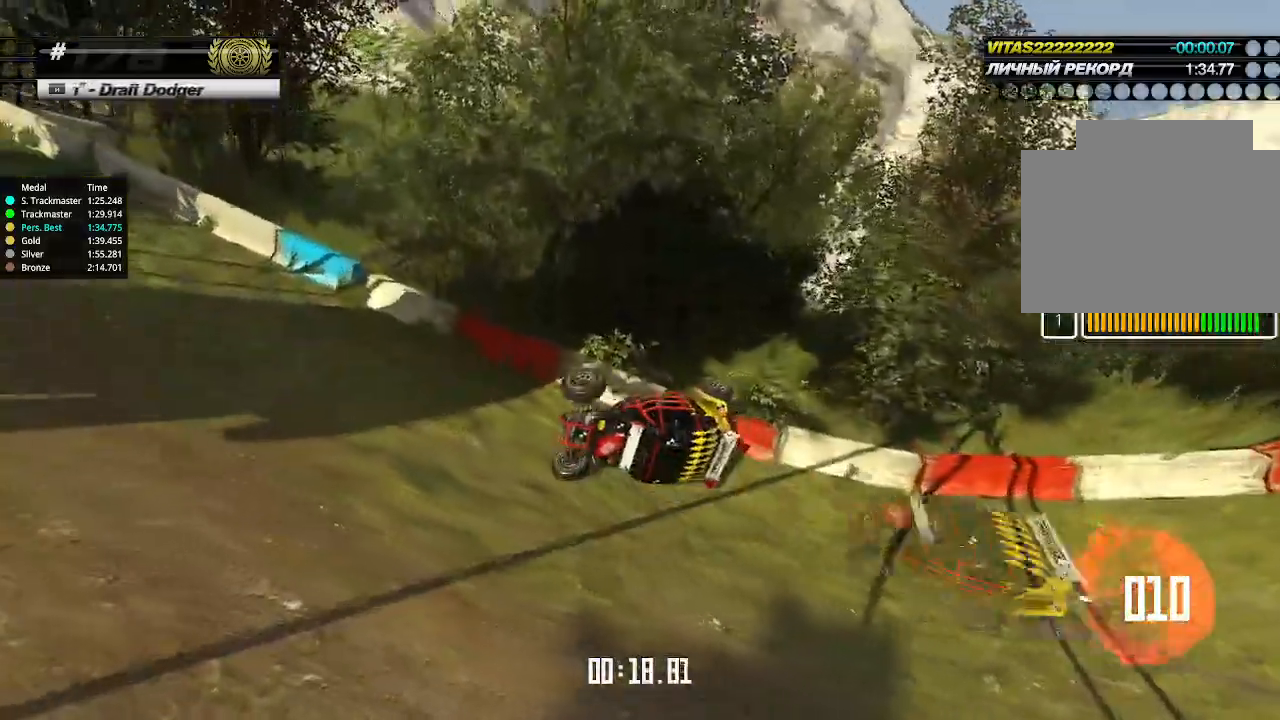
{"keys": ["left", "up"], "events": [[33, "left", "up"], [33, "right", "down"], [200, "left", "down"], [200, "right", "up"]]}
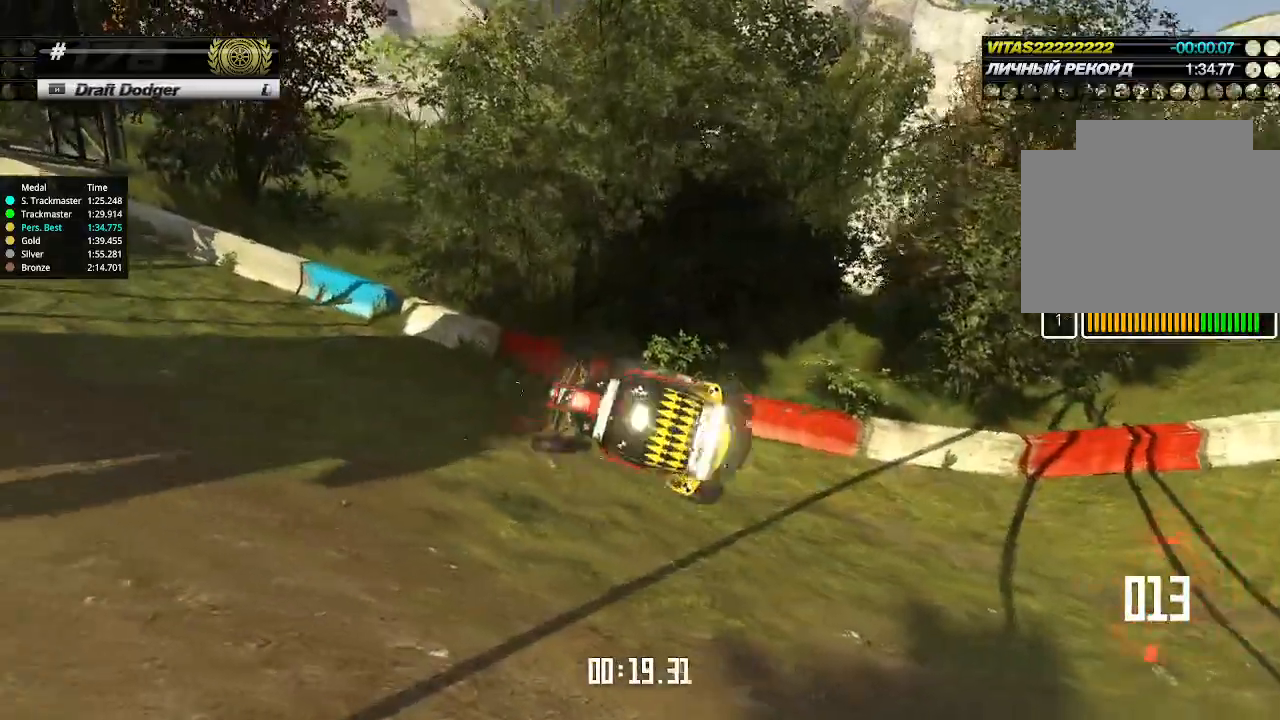
{"keys": ["left", "up"], "events": []}
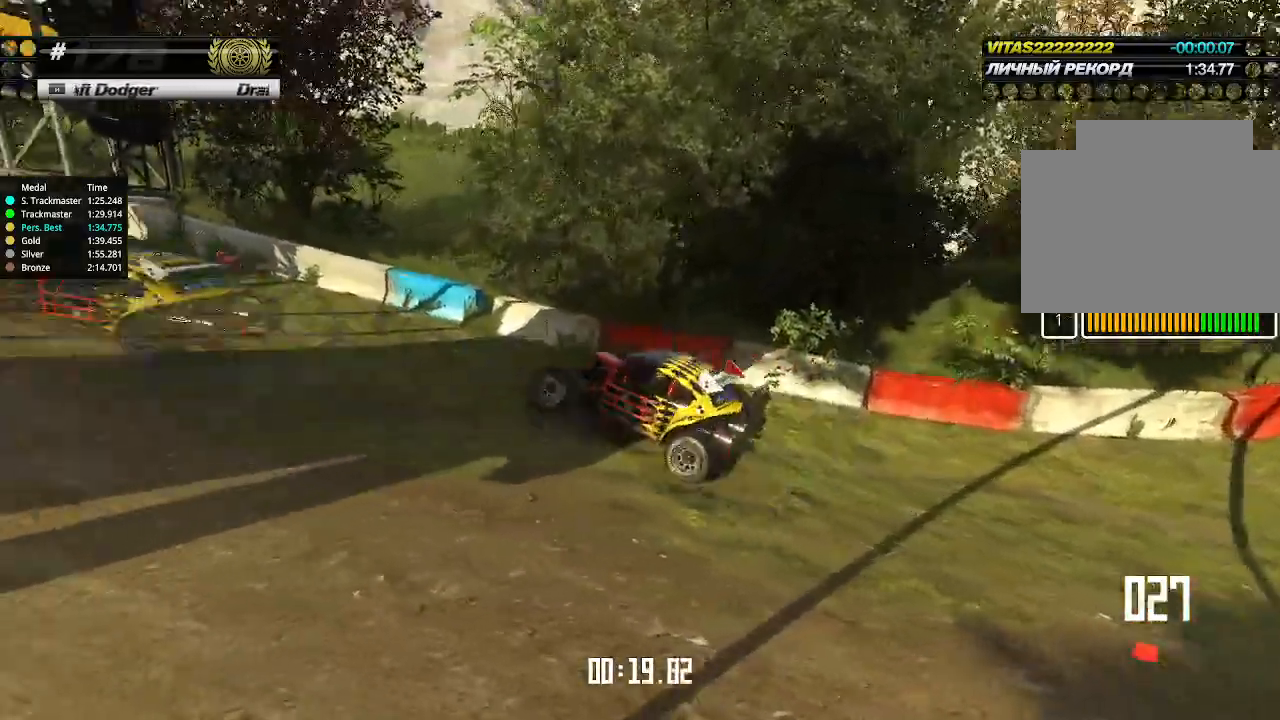
{"keys": ["up"], "events": [[200, "left", "up"]]}
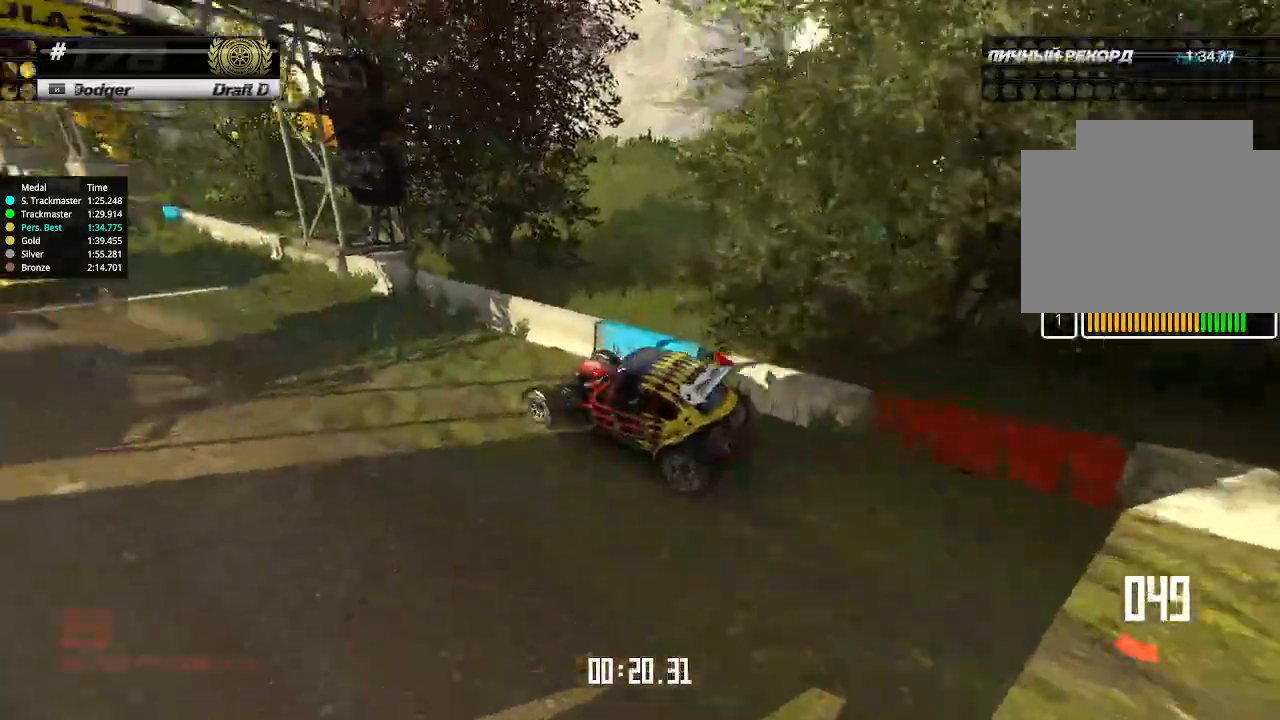
{"keys": ["up"], "events": []}
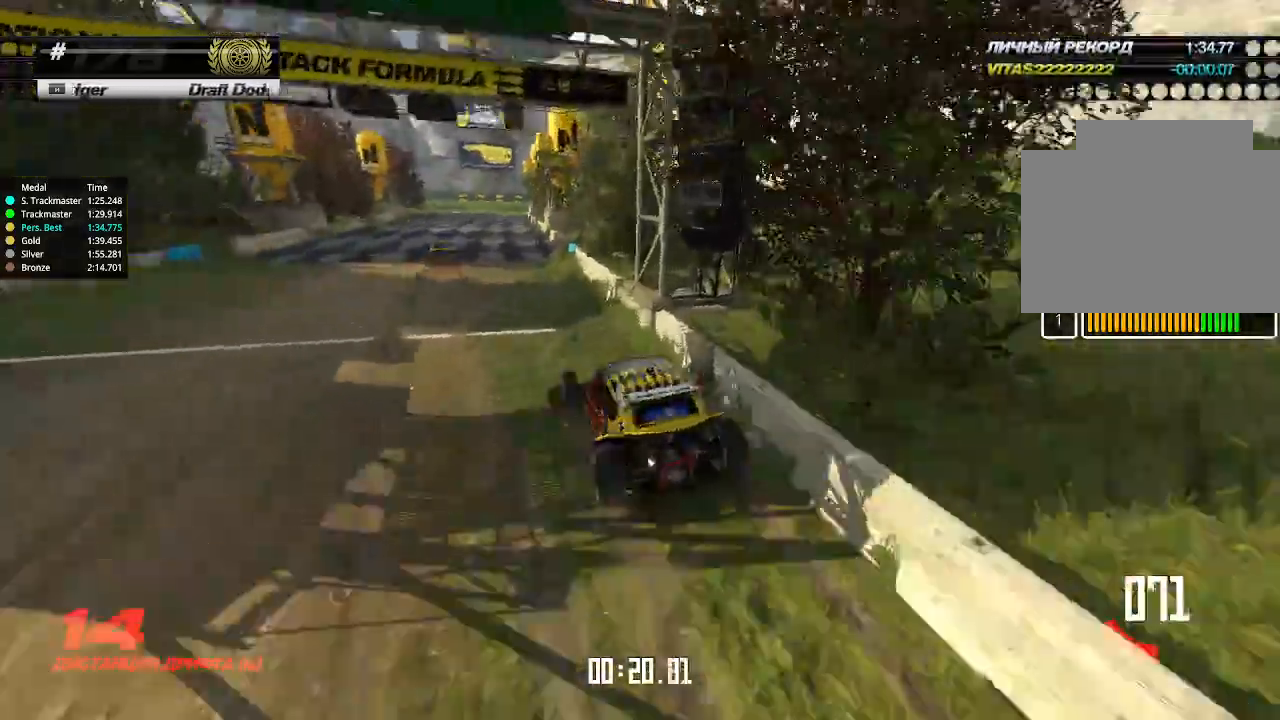
{"keys": ["up"], "events": [[66, "left", "down"], [100, "left", "up"]]}
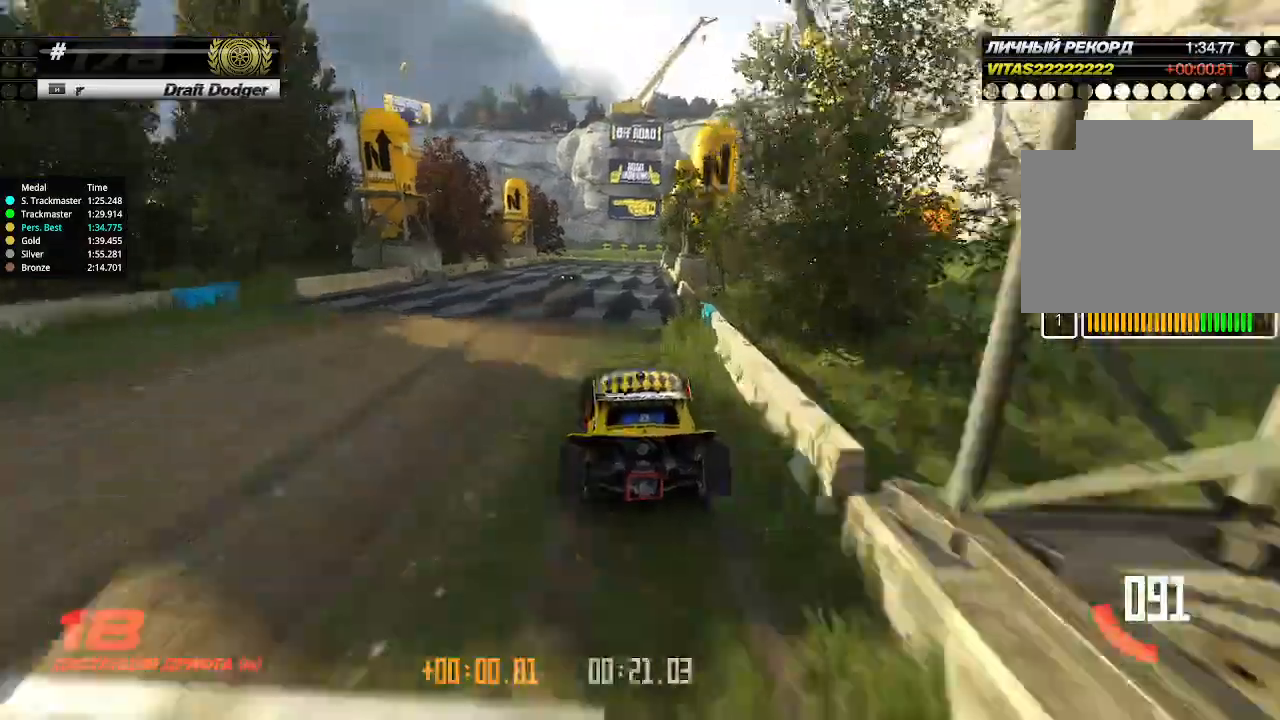
{"keys": ["up"], "events": []}
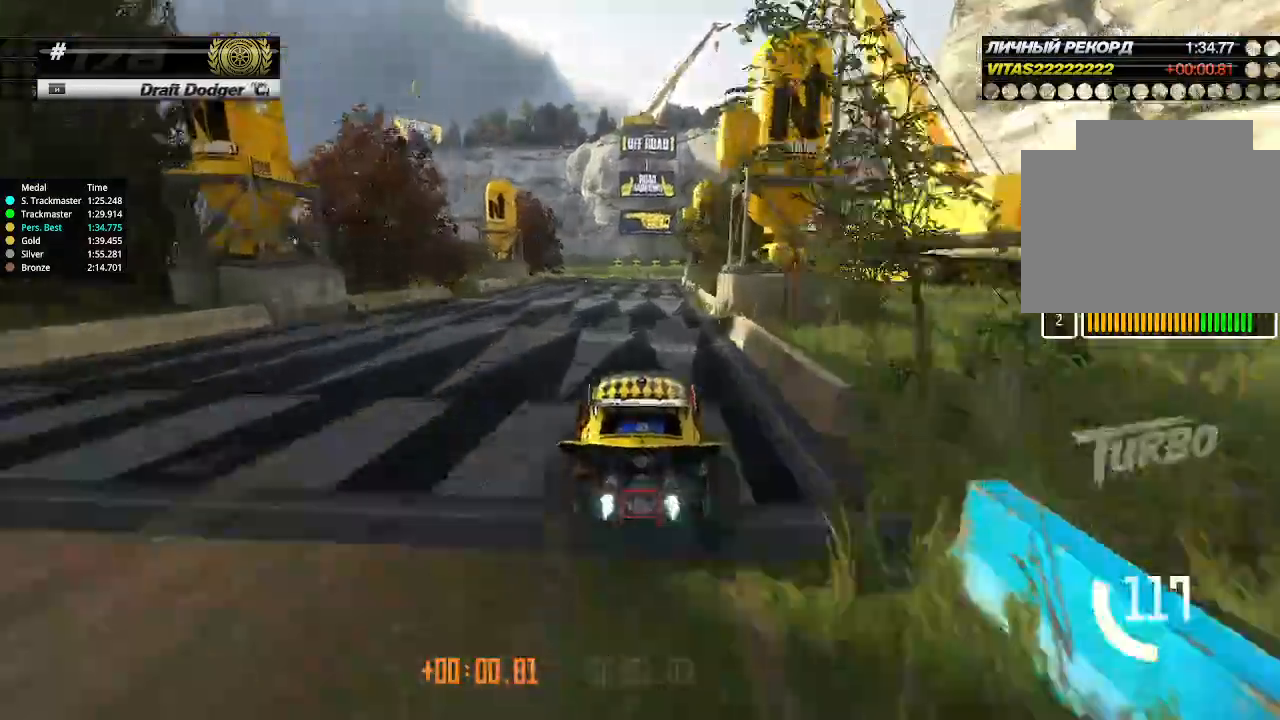
{"keys": ["up"], "events": [[200, "left", "down"], [266, "left", "up"], [400, "left", "down"], [433, "left", "up"]]}
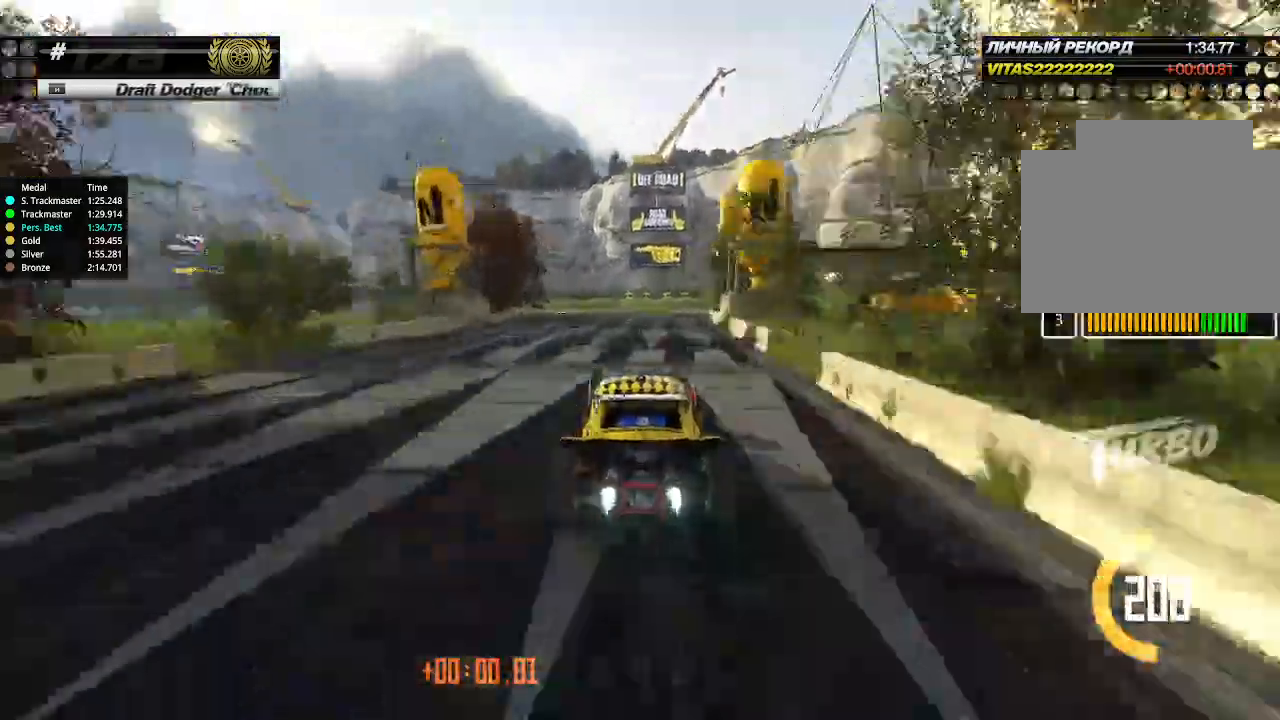
{"keys": ["left", "up"], "events": [[100, "left", "down"], [200, "left", "up"], [300, "left", "down"], [400, "left", "up"], [500, "left", "down"]]}
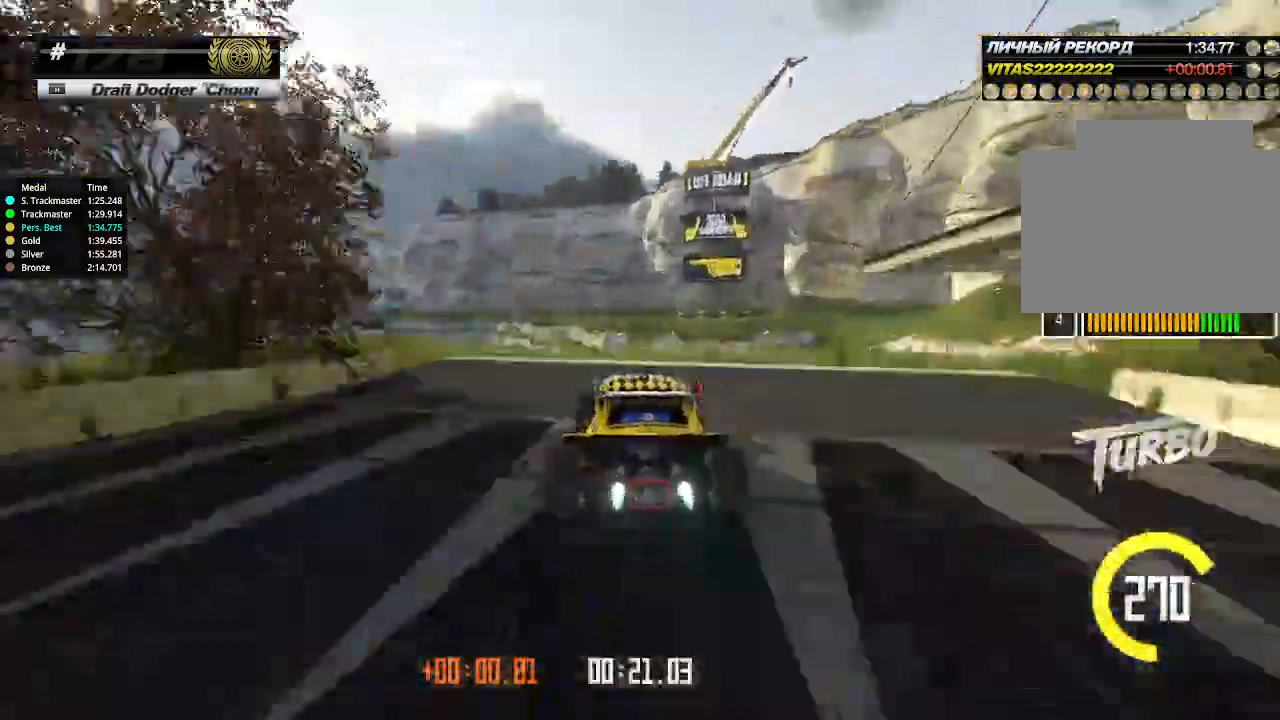
{"keys": ["right", "up"], "events": [[300, "right", "down"], [333, "left", "up"]]}
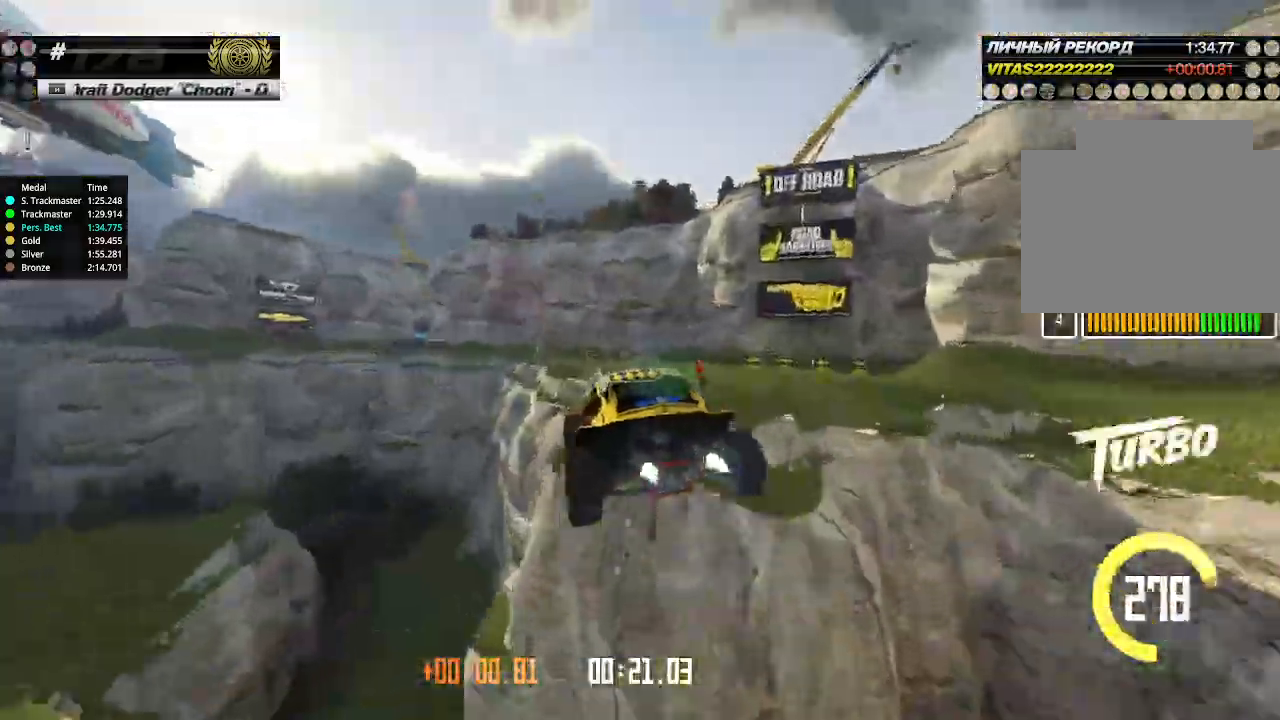
{"keys": ["right", "up"], "events": []}
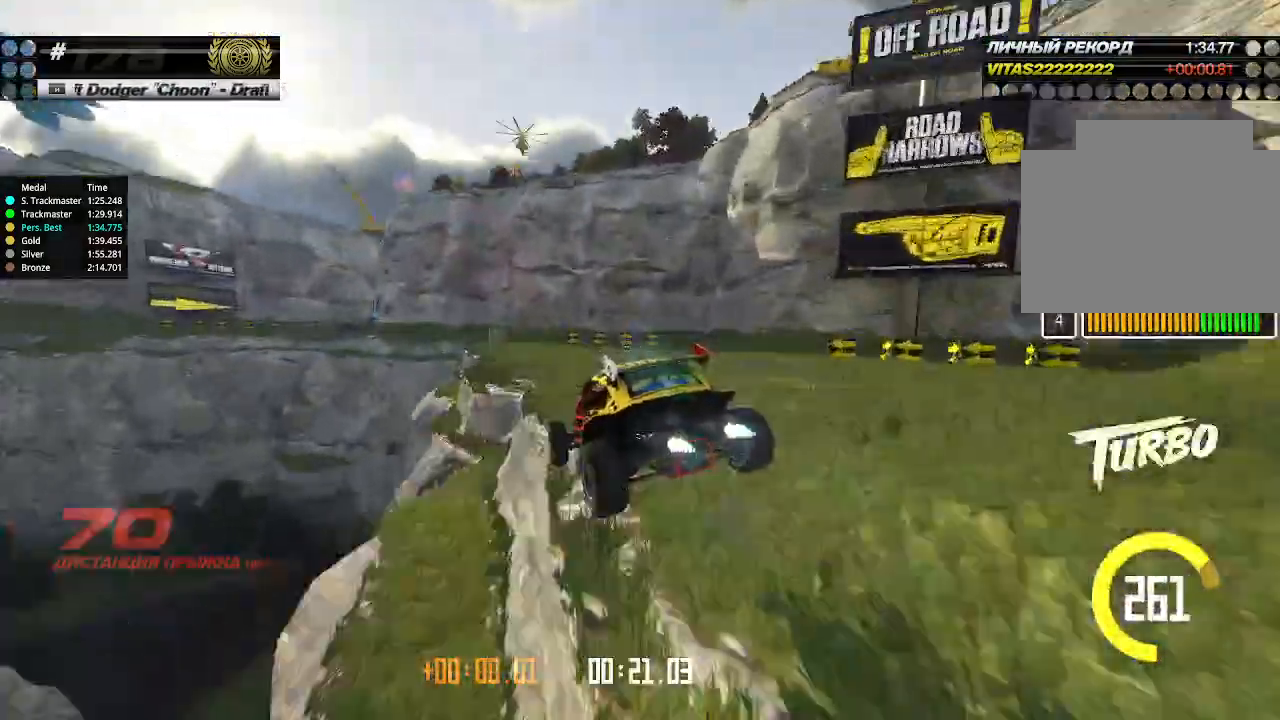
{"keys": ["up"], "events": [[233, "right", "up"], [333, "left", "down"], [400, "left", "up"]]}
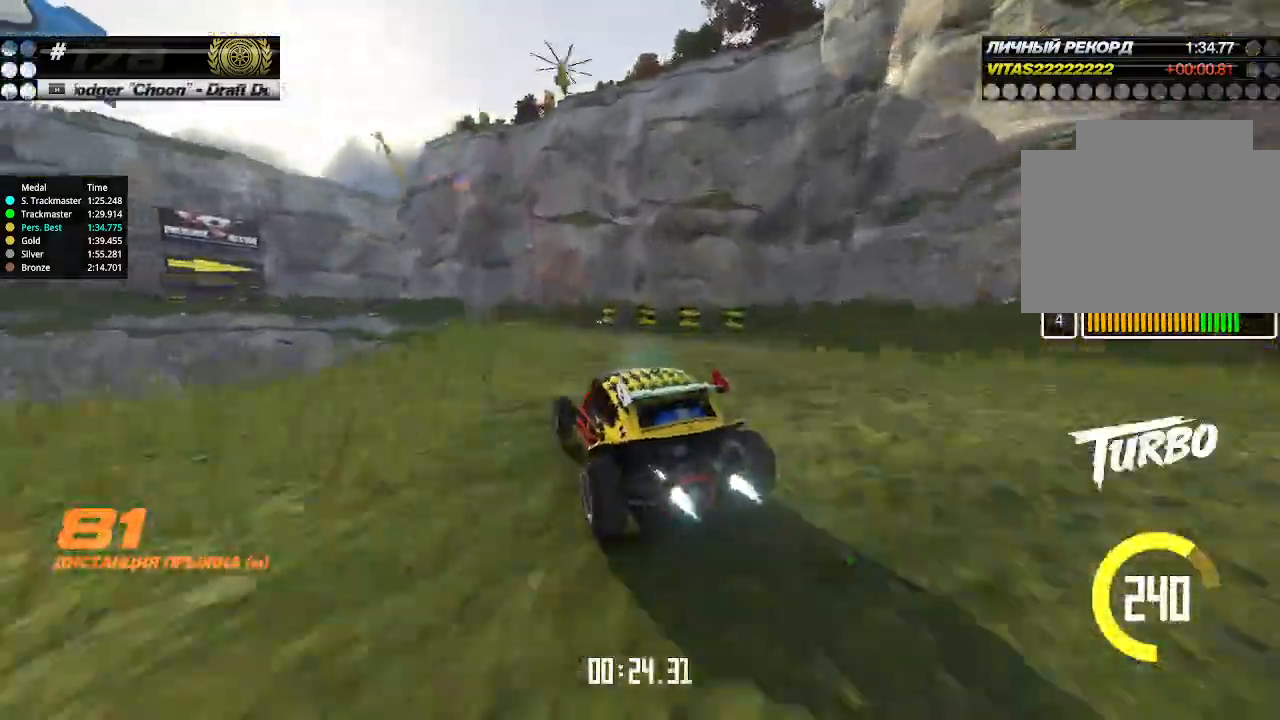
{"keys": ["up"], "events": [[33, "left", "down"], [133, "left", "up"]]}
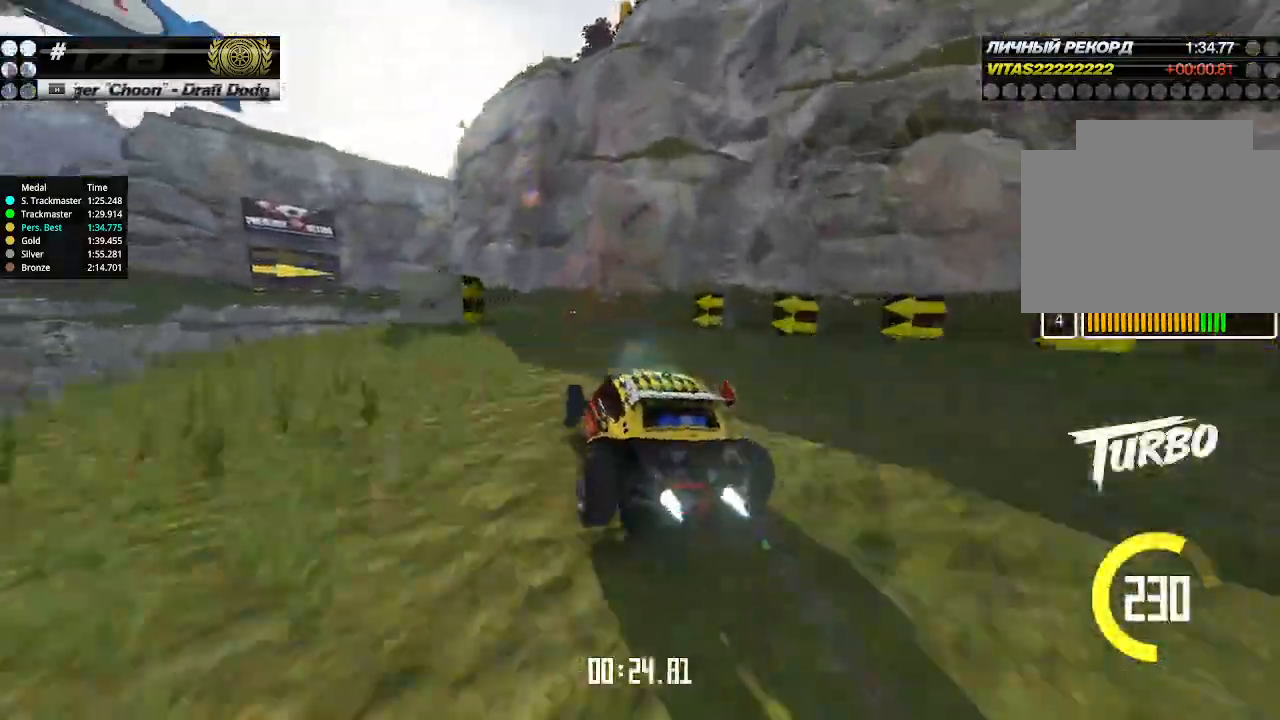
{"keys": ["up"], "events": [[66, "left", "down"], [133, "left", "up"], [366, "left", "down"], [500, "left", "up"]]}
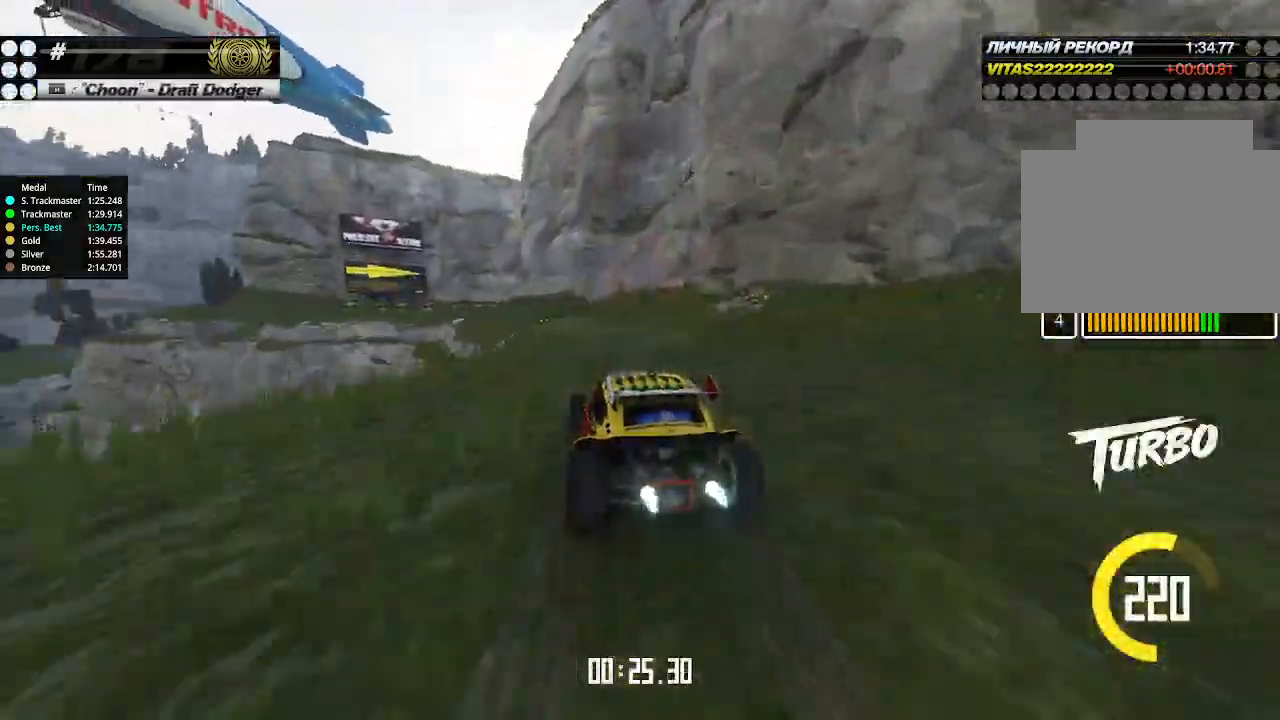
{"keys": ["up"], "events": [[33, "left", "down"], [100, "left", "up"]]}
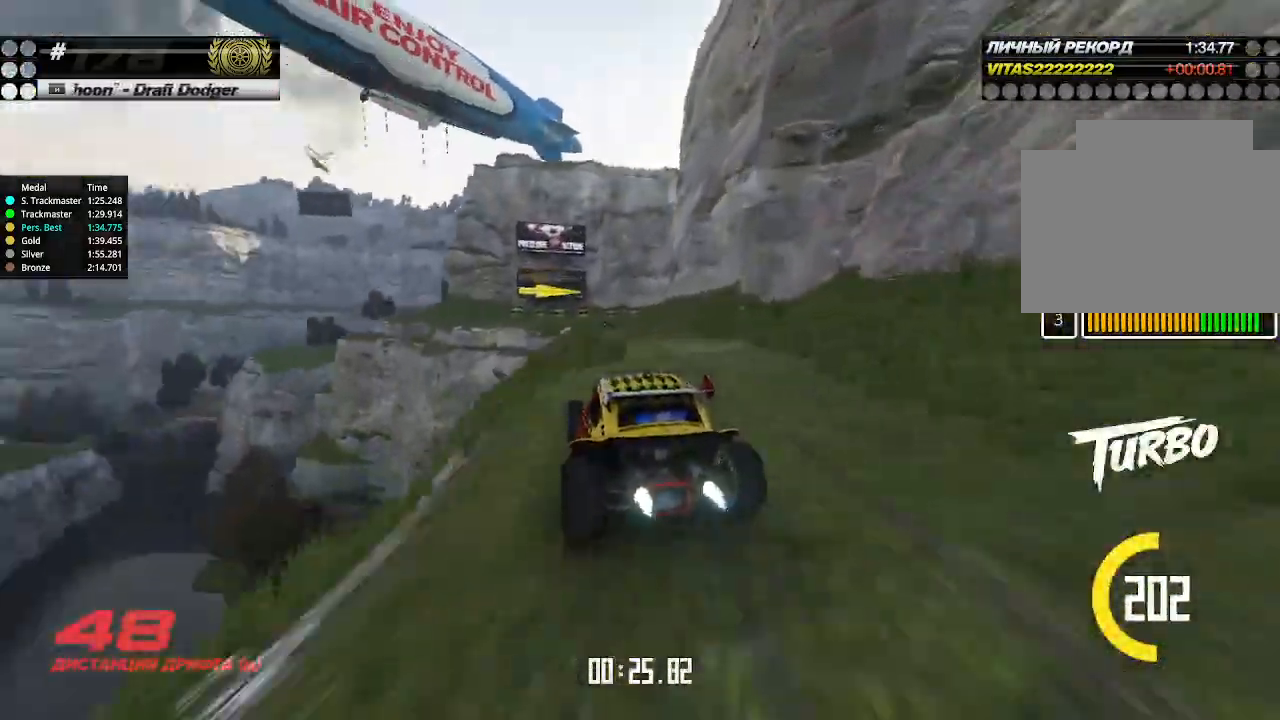
{"keys": ["up"], "events": [[233, "right", "down"], [266, "right", "up"]]}
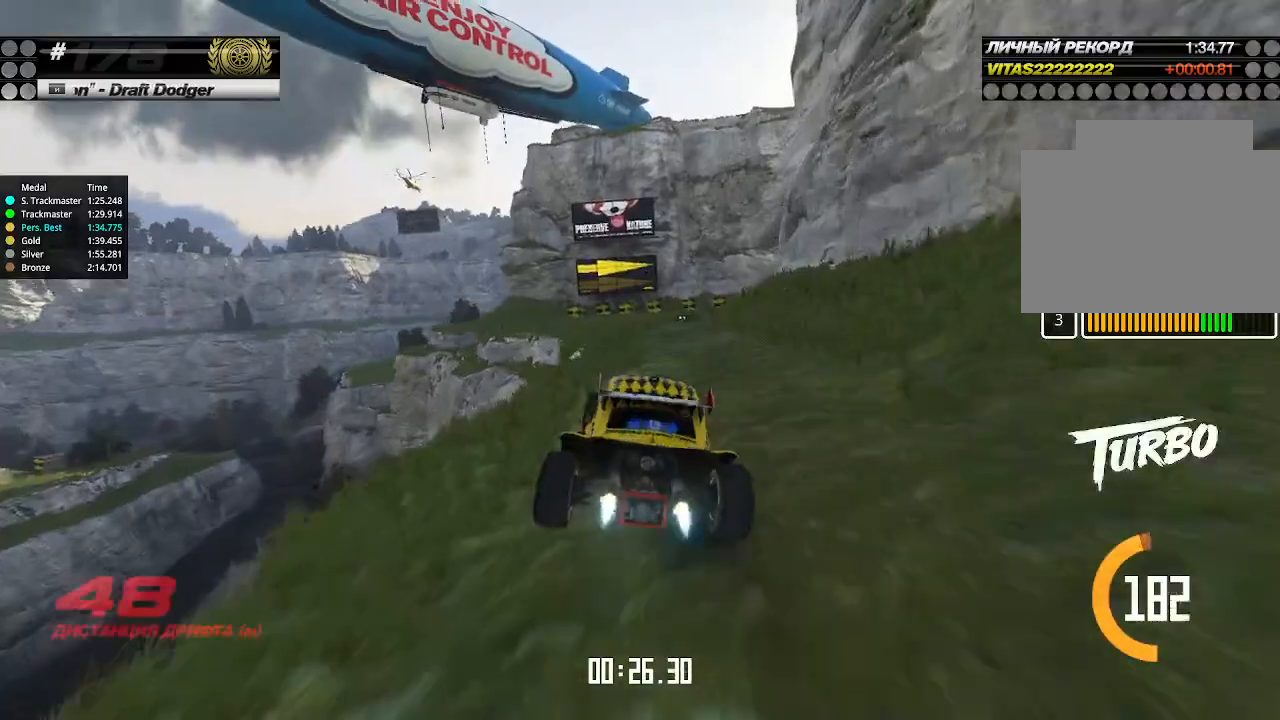
{"keys": ["up"], "events": [[333, "right", "down"], [466, "right", "up"]]}
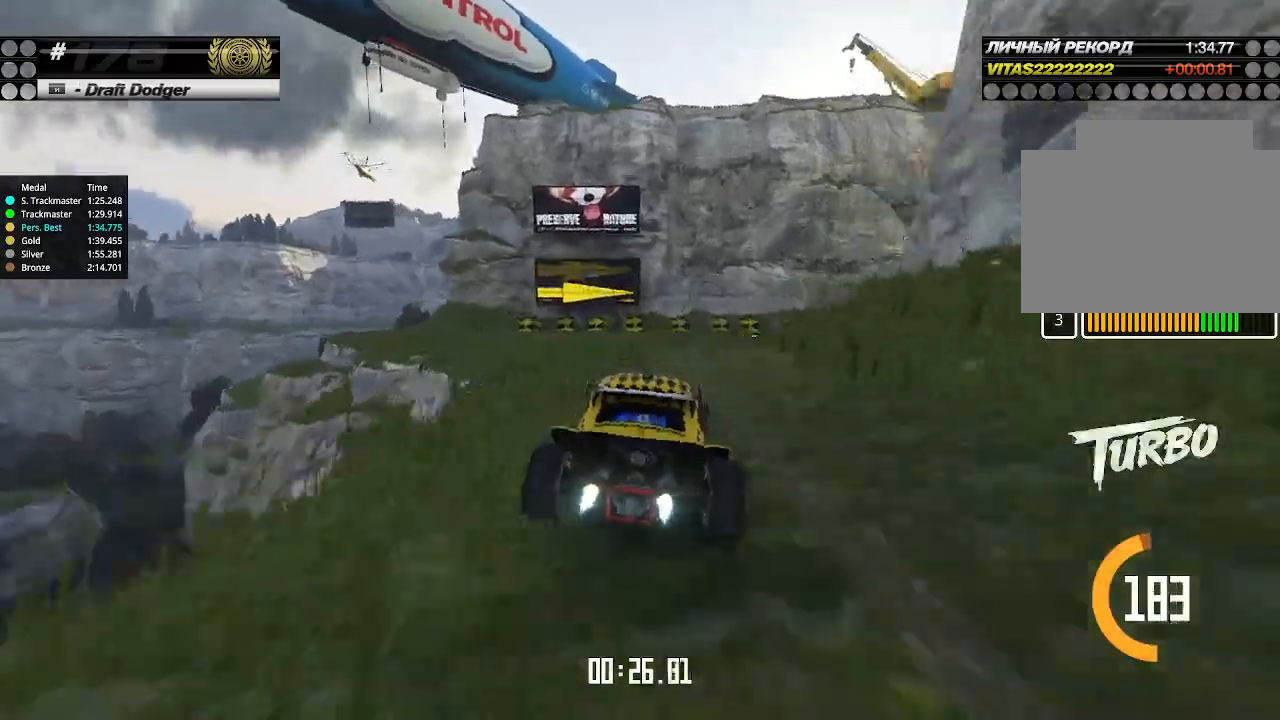
{"keys": ["right", "up"], "events": [[33, "right", "down"], [300, "right", "up"], [433, "right", "down"]]}
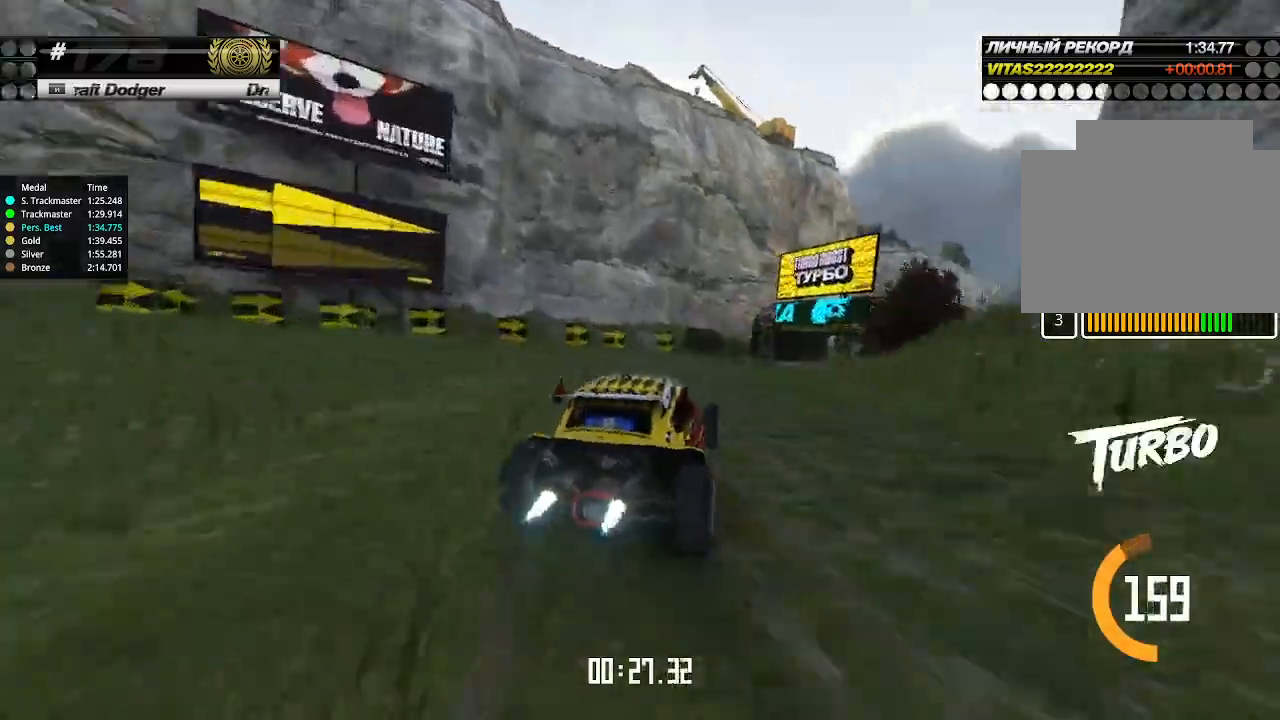
{"keys": ["up"], "events": [[66, "right", "up"]]}
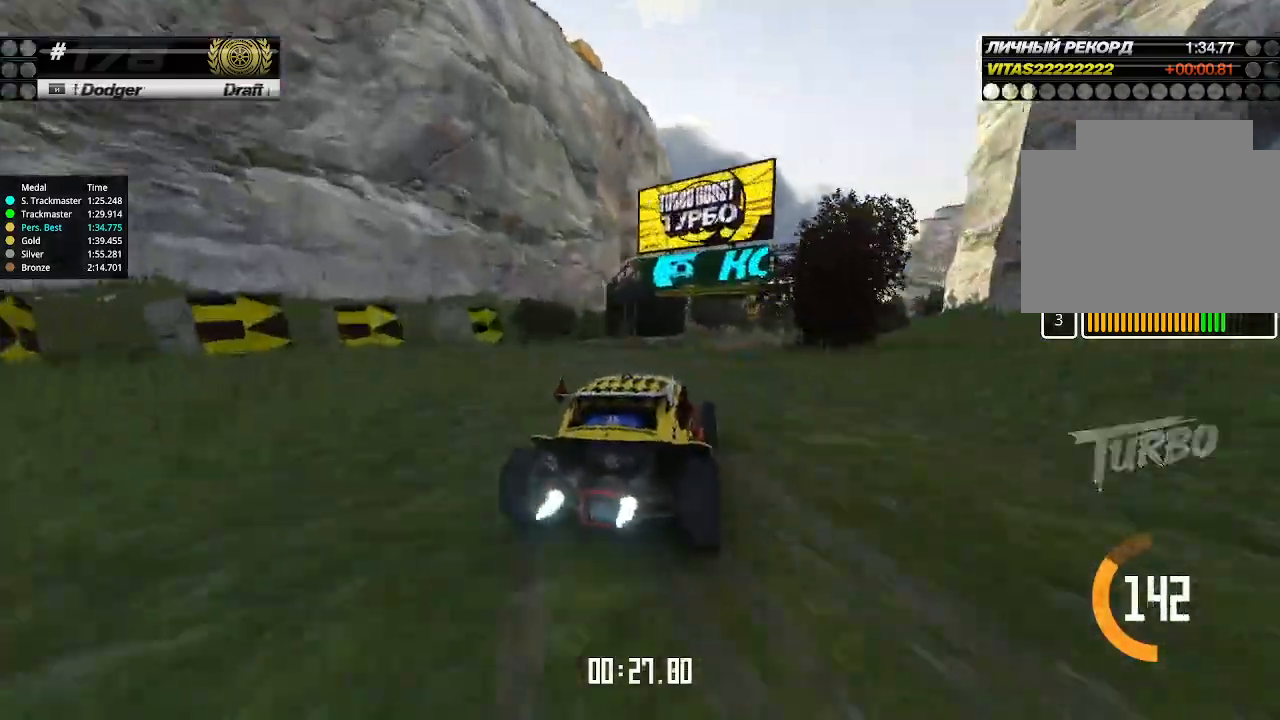
{"keys": ["up"], "events": []}
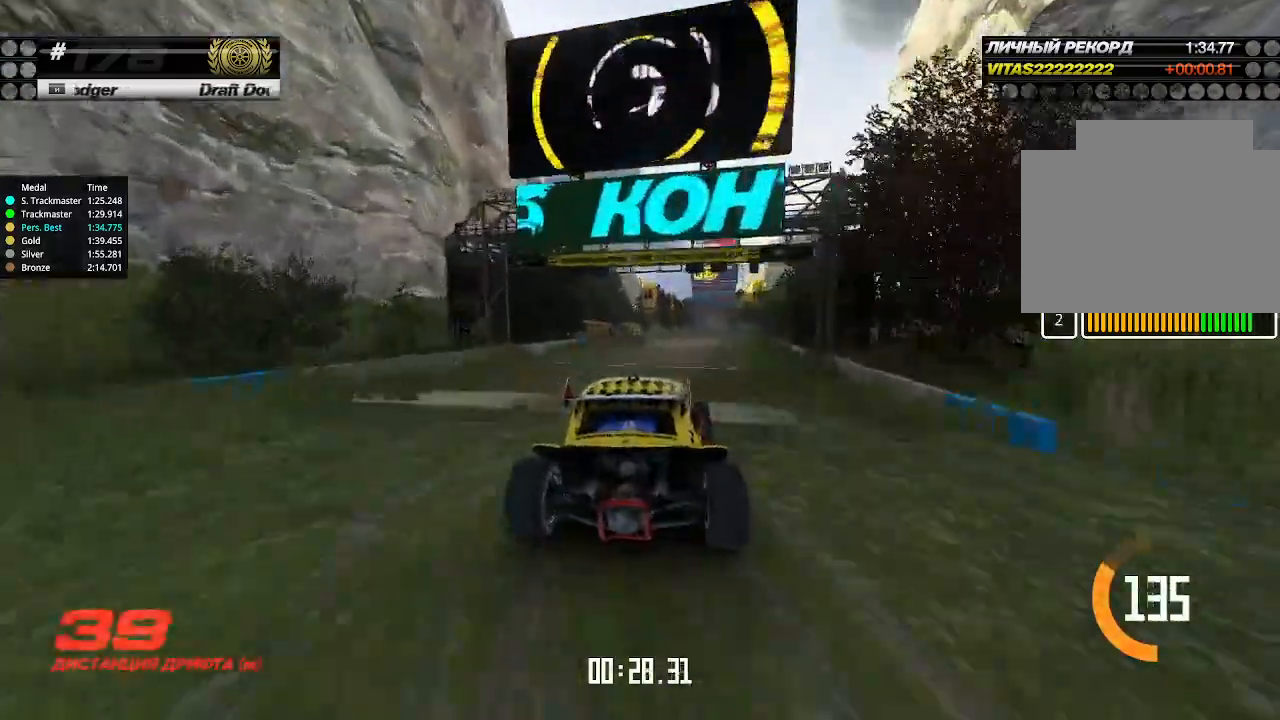
{"keys": ["up"], "events": []}
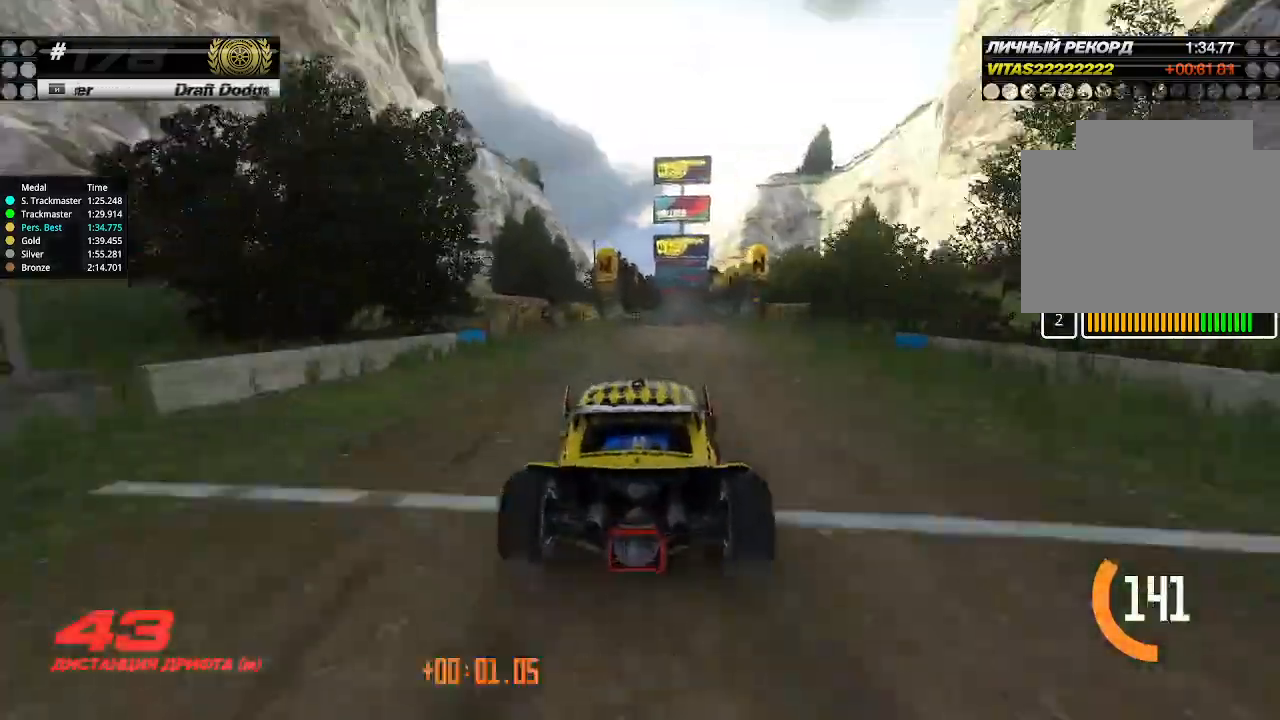
{"keys": ["up"], "events": [[300, "right", "down"], [333, "right", "up"]]}
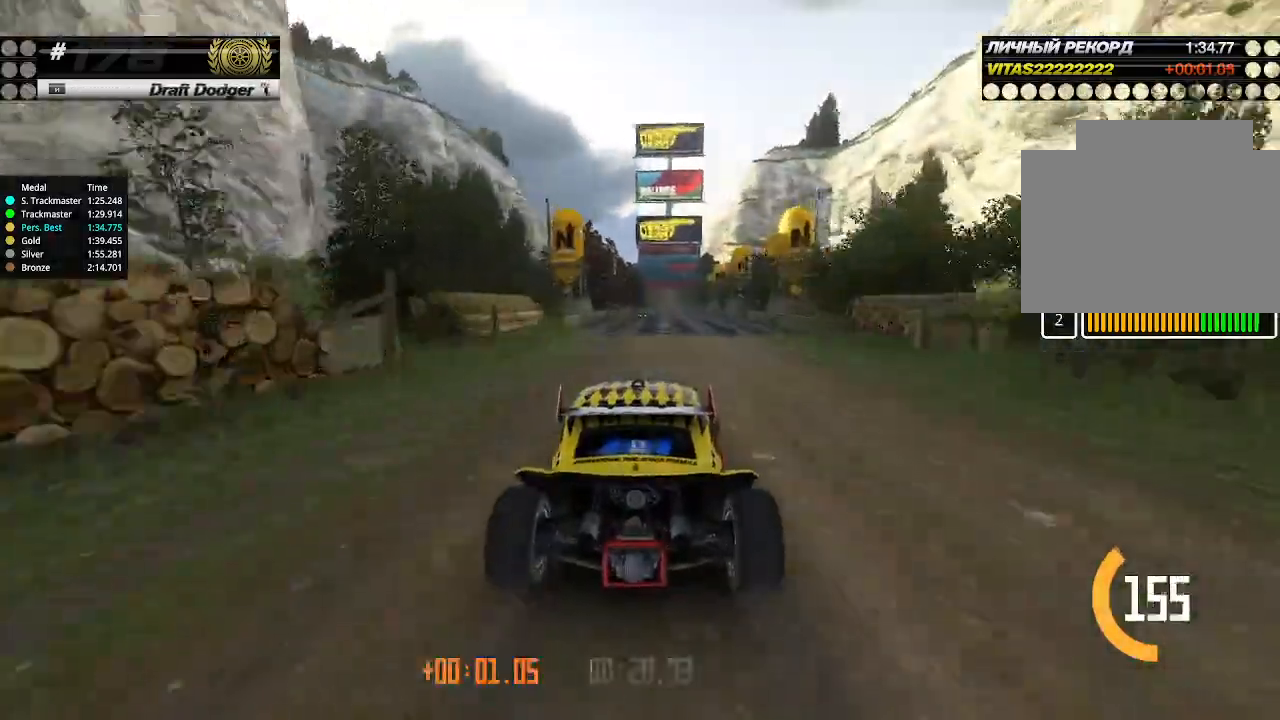
{"keys": ["up"], "events": []}
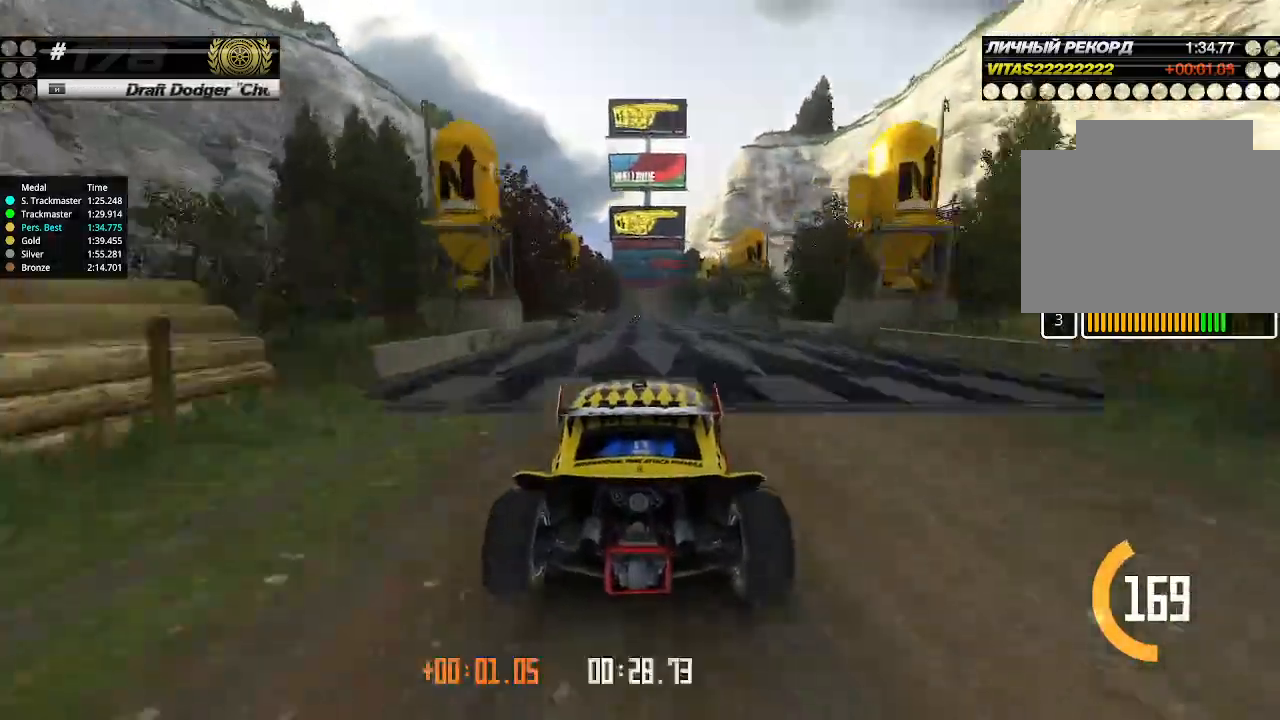
{"keys": ["up"], "events": []}